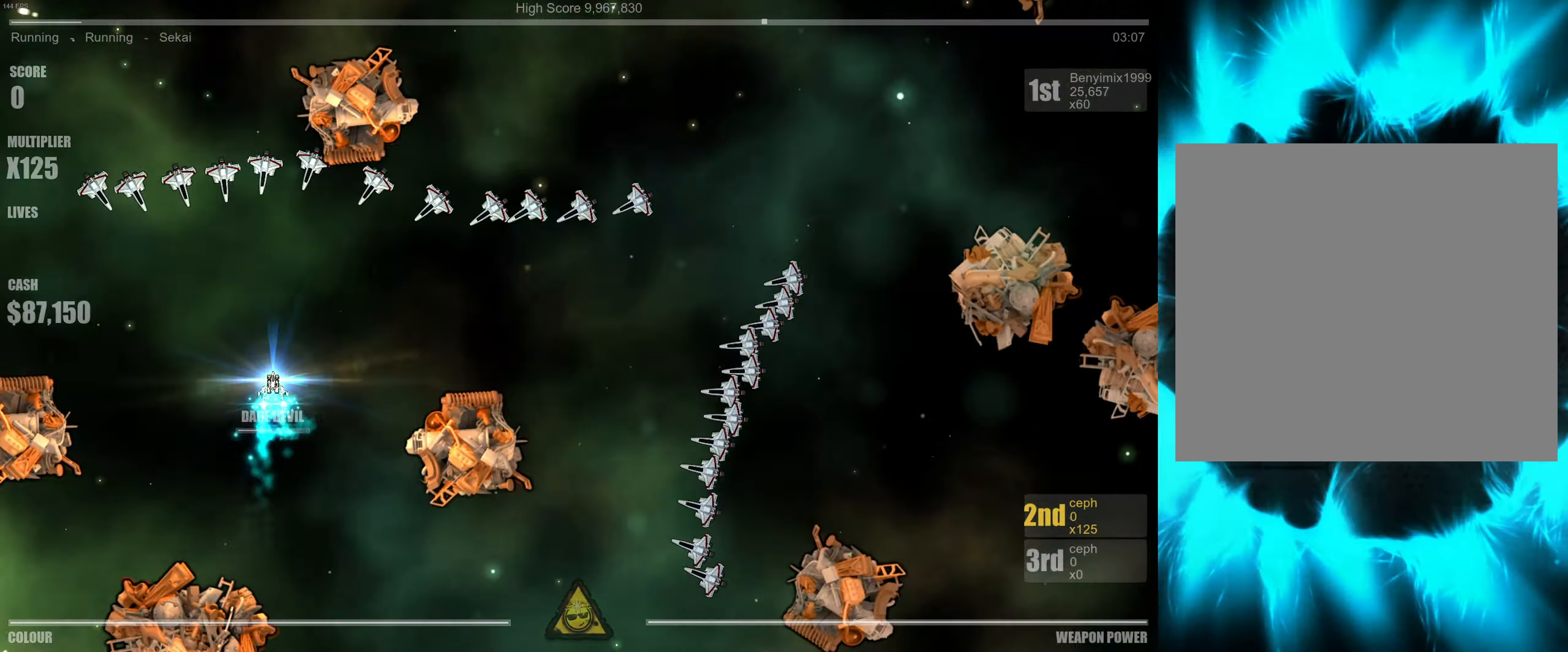
Gameplay with a controller (Xbox layout); each line is a JSON object with the inputs held at the frame after it. "events" lists button and stick changes between this image and that frame as [ms after this image, input, new state], when the widget could be followed in between.
{"buttons": [], "left_stick": "center", "right_stick": "center", "events": [[250, "left_stick", "down-right"], [500, "left_stick", "center"]]}
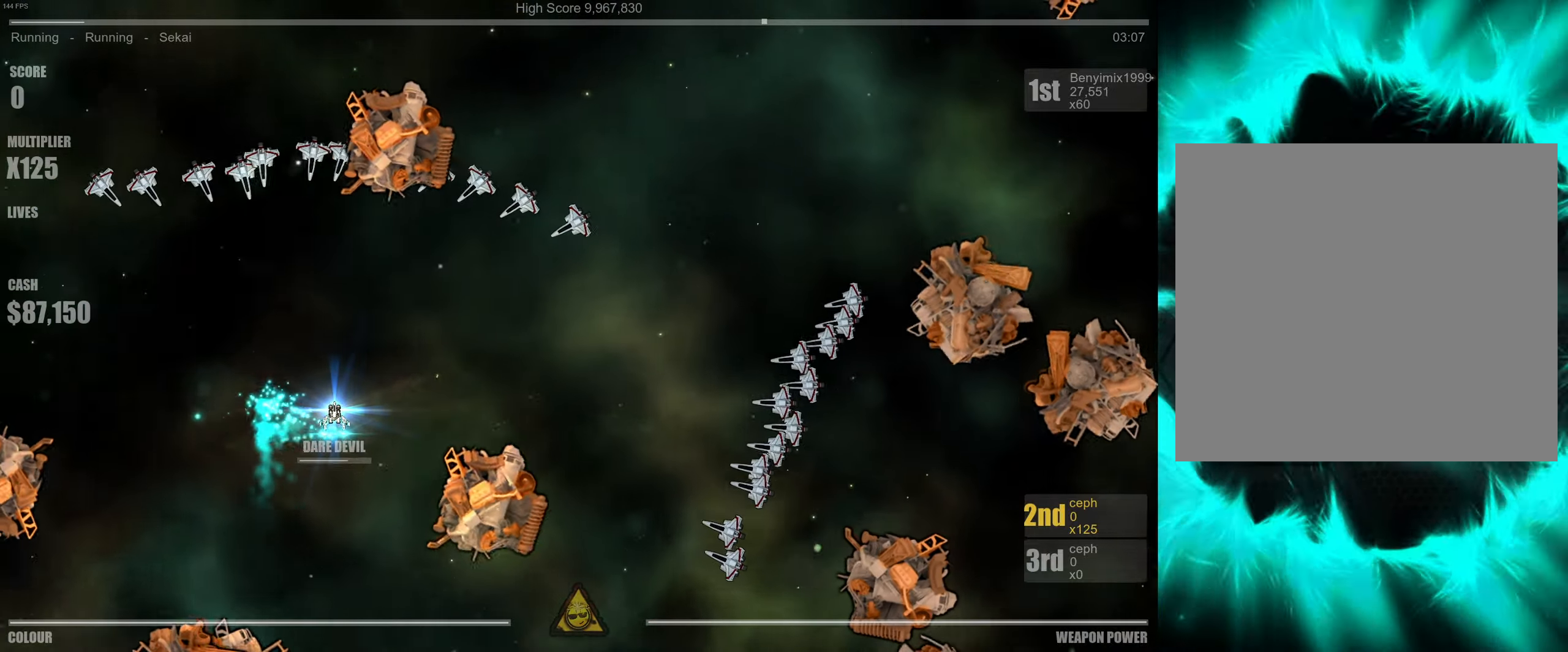
{"buttons": [], "left_stick": "right", "right_stick": "center", "events": [[200, "left_stick", "up-right"], [333, "left_stick", "right"]]}
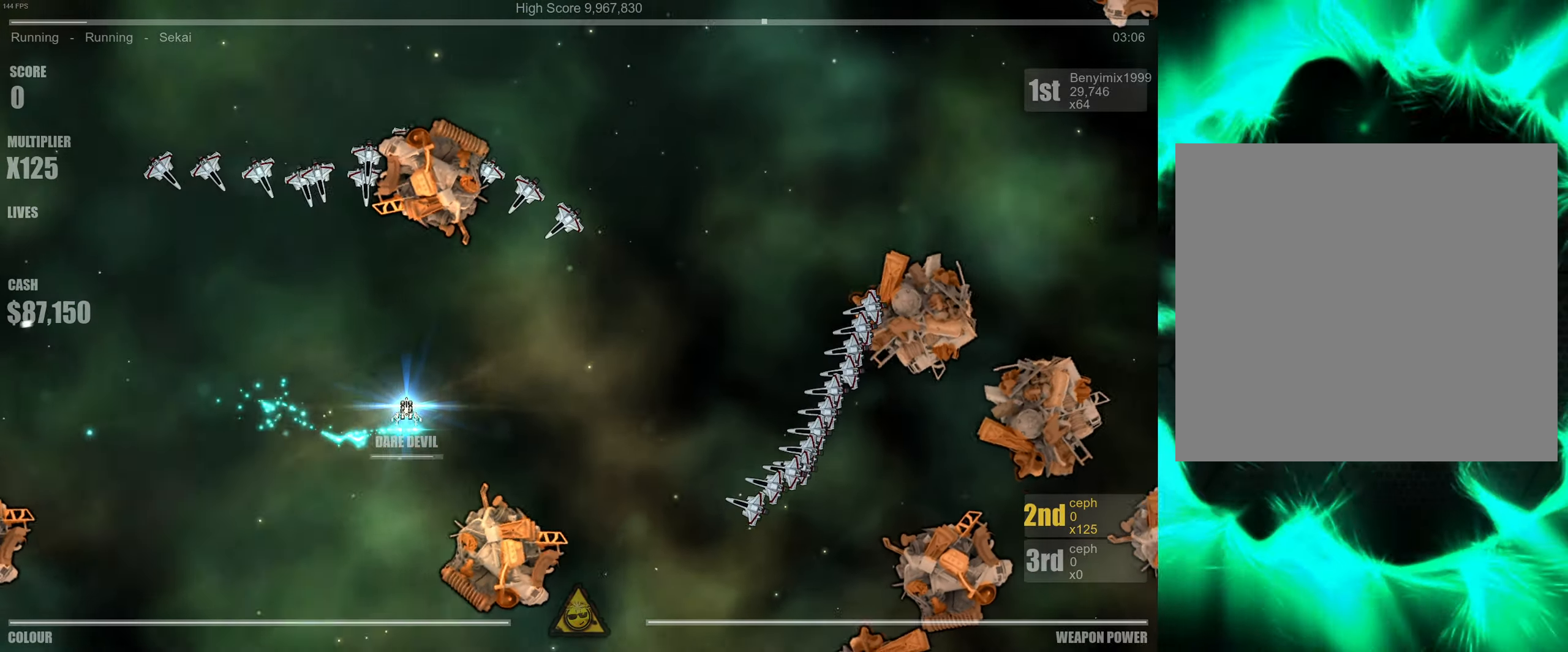
{"buttons": [], "left_stick": "right", "right_stick": "center", "events": [[100, "left_stick", "center"], [500, "left_stick", "right"]]}
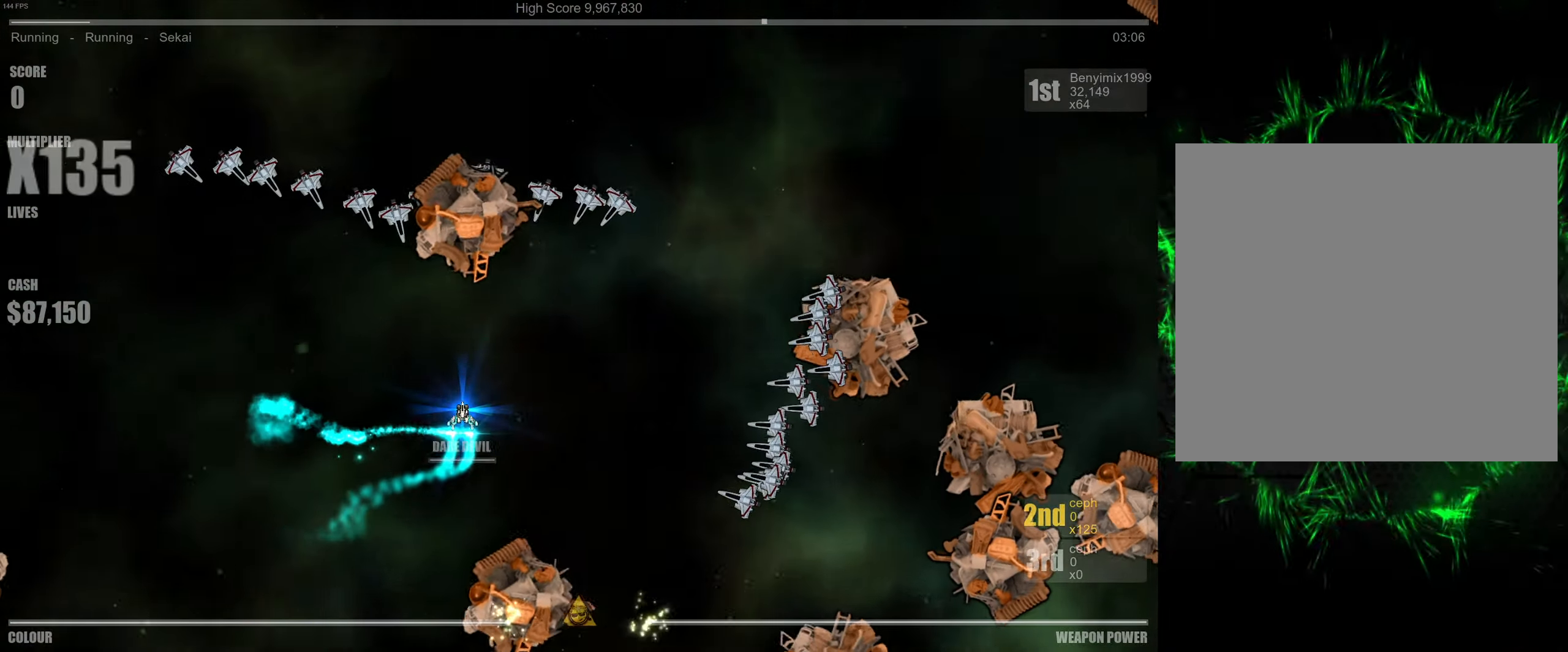
{"buttons": [], "left_stick": "left", "right_stick": "center", "events": [[183, "left_stick", "center"], [417, "left_stick", "left"]]}
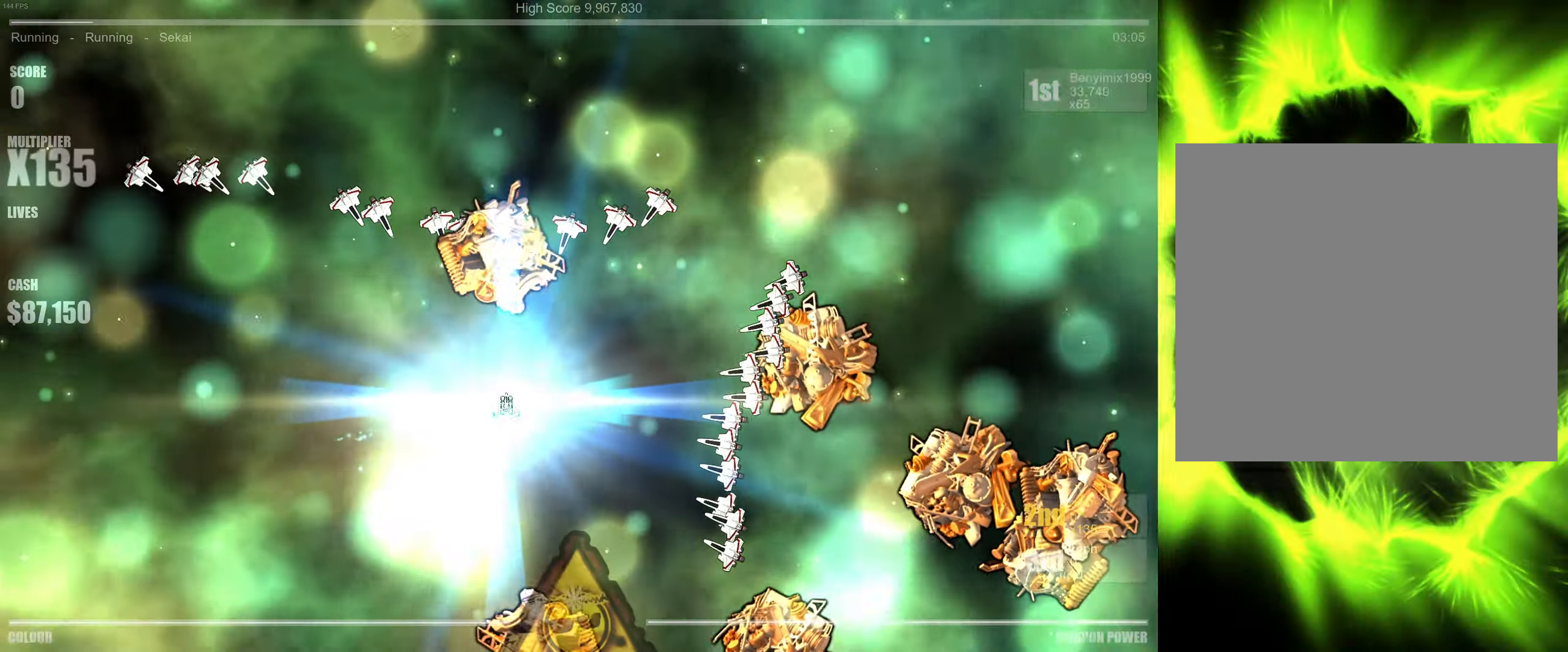
{"buttons": [], "left_stick": "center", "right_stick": "center", "events": [[417, "left_stick", "center"]]}
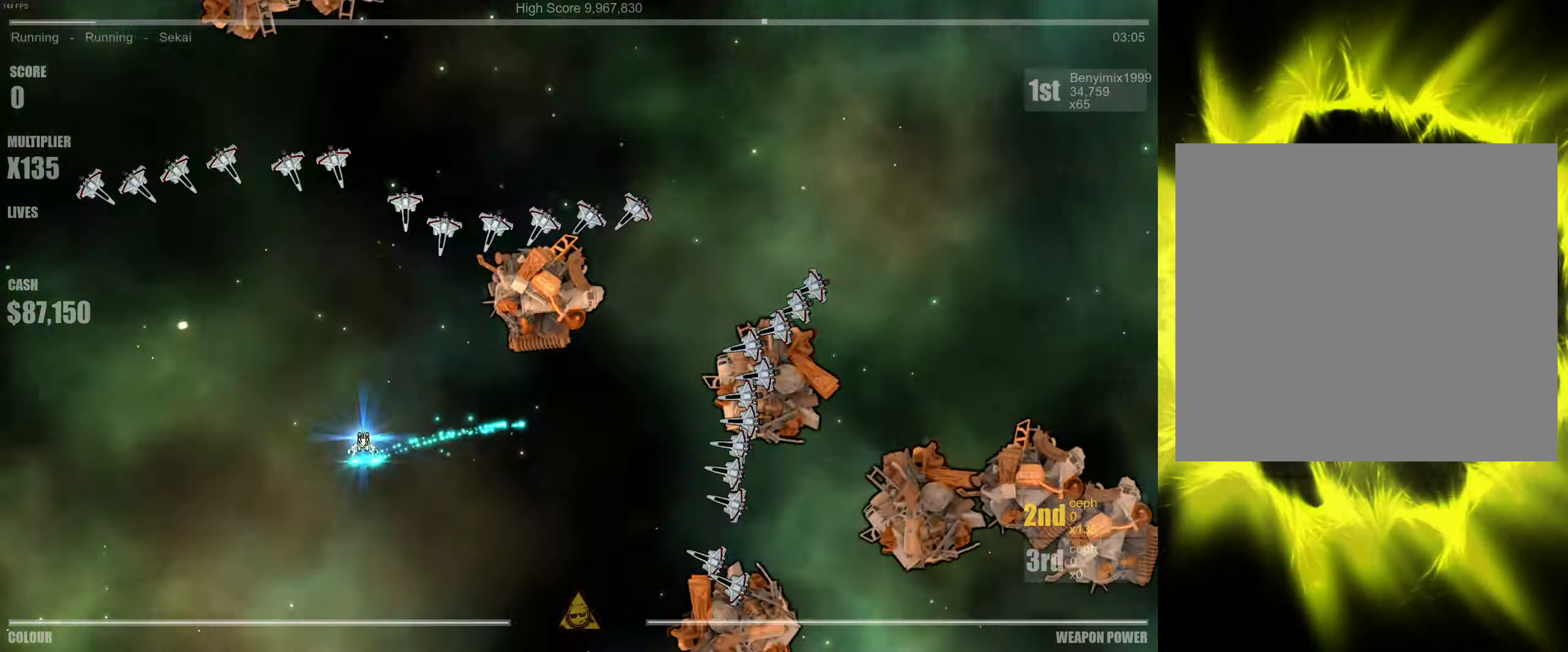
{"buttons": [], "left_stick": "center", "right_stick": "center", "events": []}
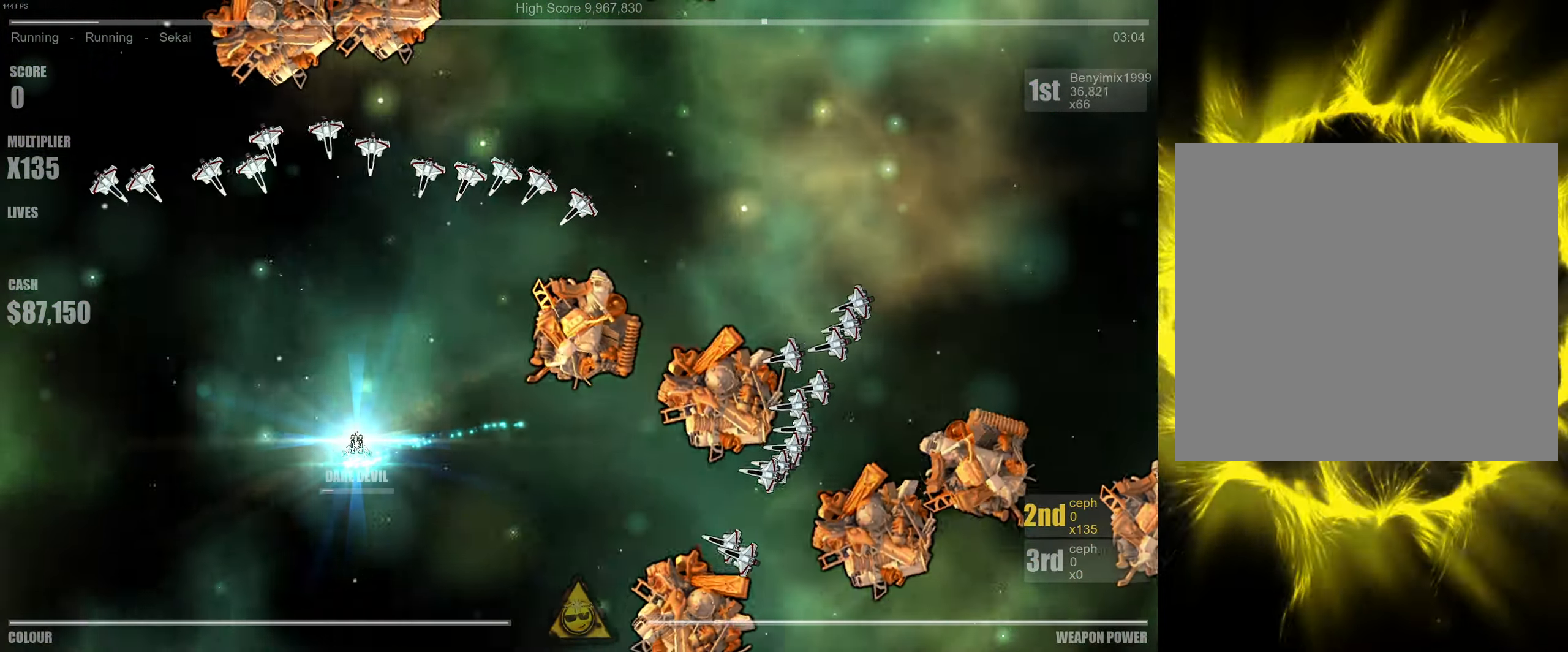
{"buttons": [], "left_stick": "center", "right_stick": "center", "events": []}
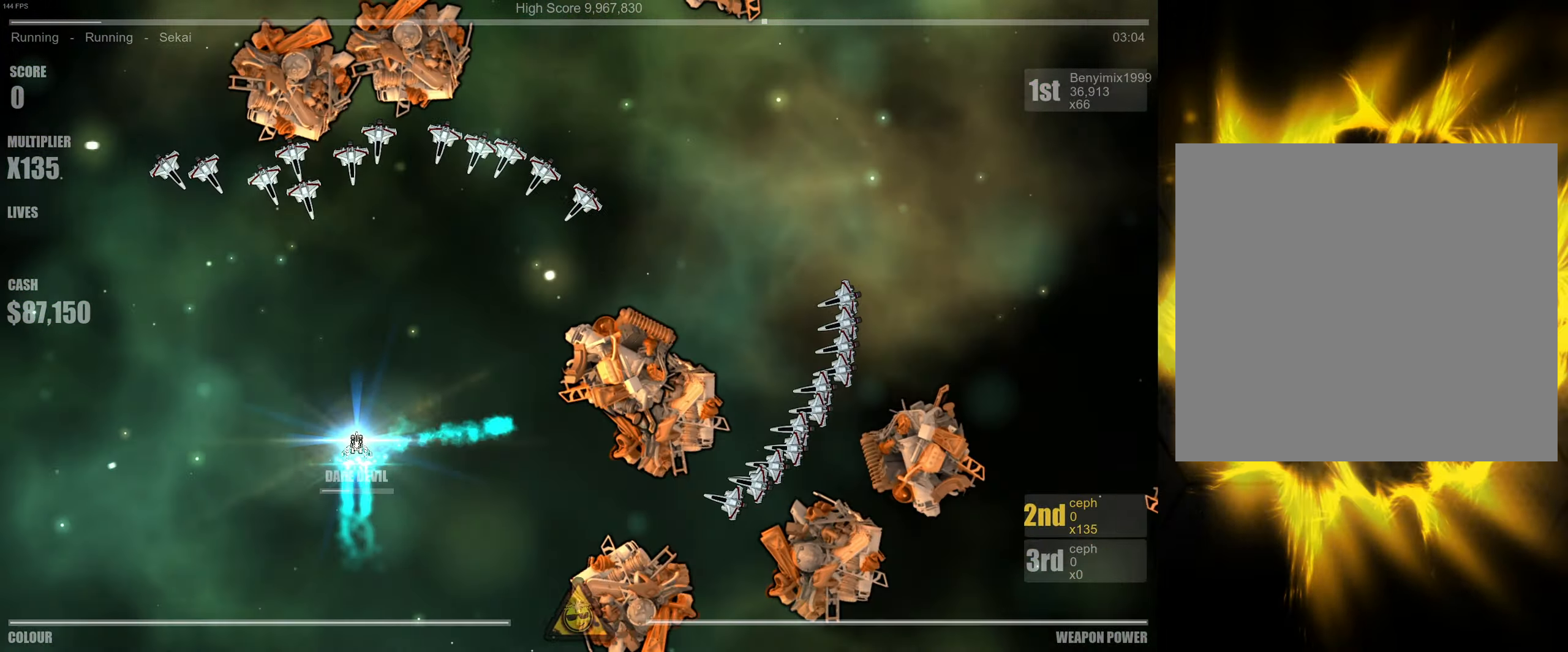
{"buttons": [], "left_stick": "up-right", "right_stick": "center", "events": [[400, "left_stick", "up-right"]]}
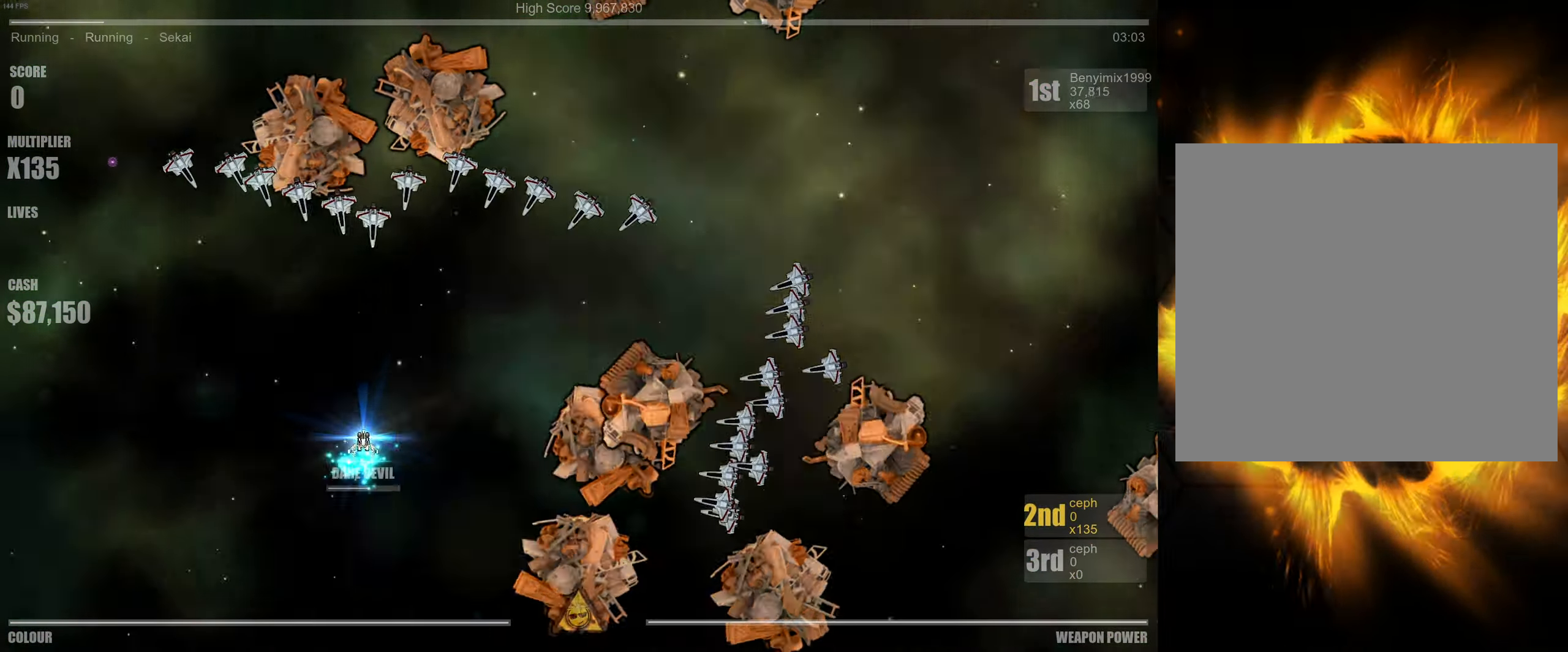
{"buttons": [], "left_stick": "up-right", "right_stick": "center", "events": [[117, "left_stick", "center"], [267, "left_stick", "up-right"]]}
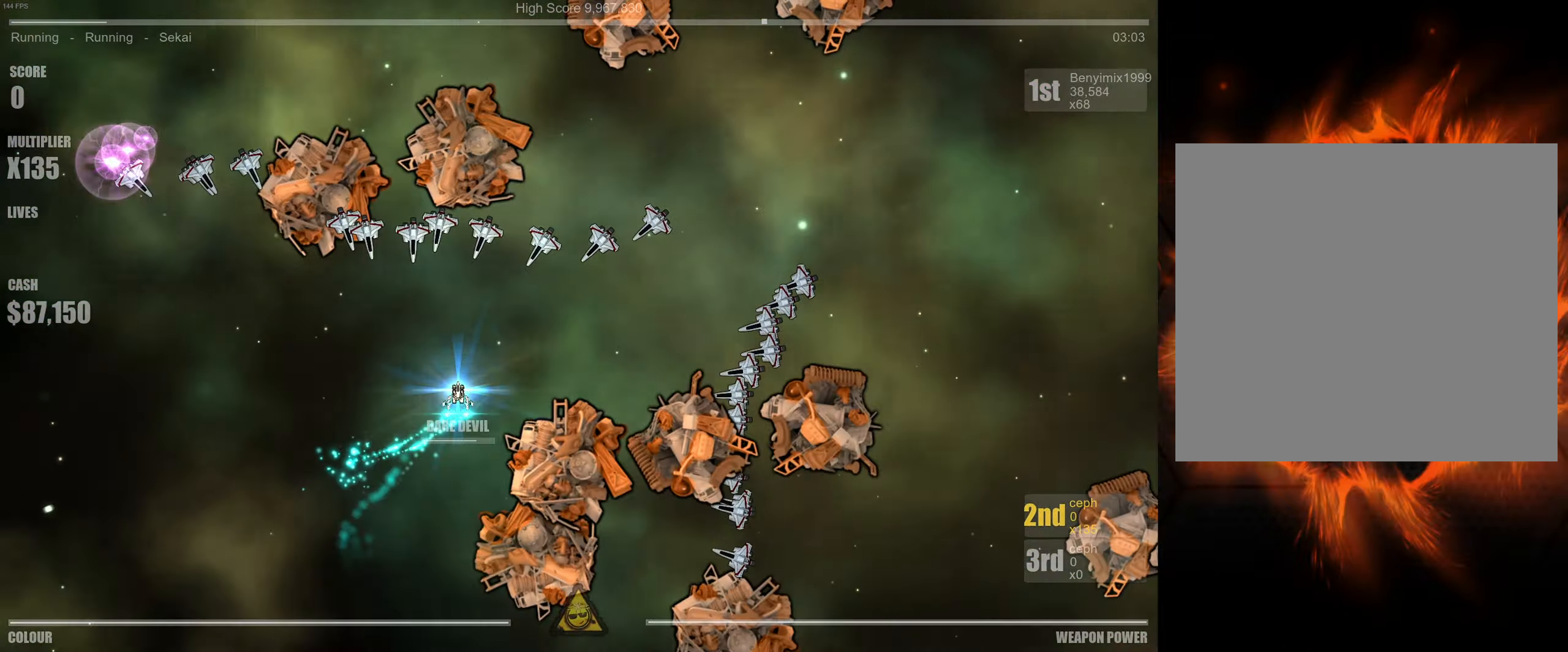
{"buttons": [], "left_stick": "right", "right_stick": "center", "events": [[267, "left_stick", "center"], [383, "left_stick", "right"]]}
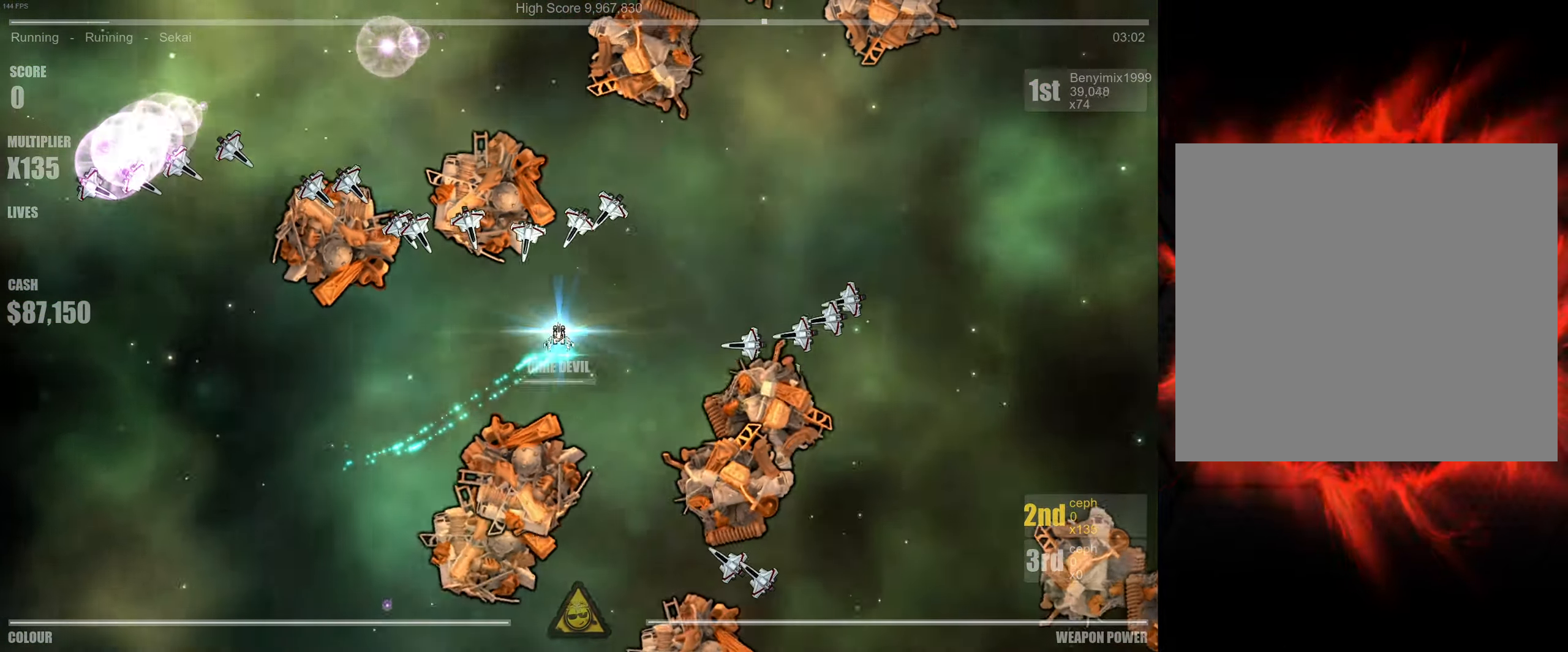
{"buttons": [], "left_stick": "up-right", "right_stick": "center", "events": [[17, "left_stick", "up-right"]]}
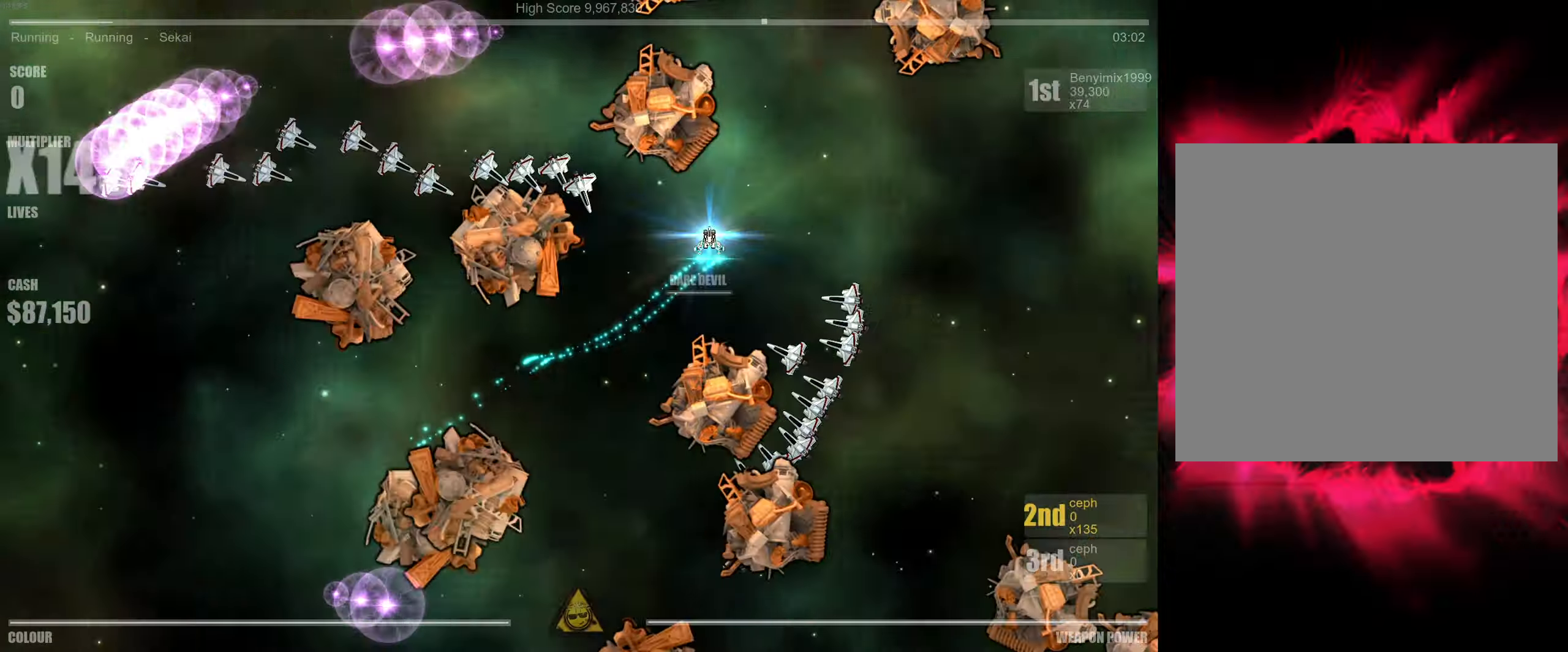
{"buttons": [], "left_stick": "down-right", "right_stick": "center", "events": [[167, "left_stick", "right"], [350, "left_stick", "down-right"]]}
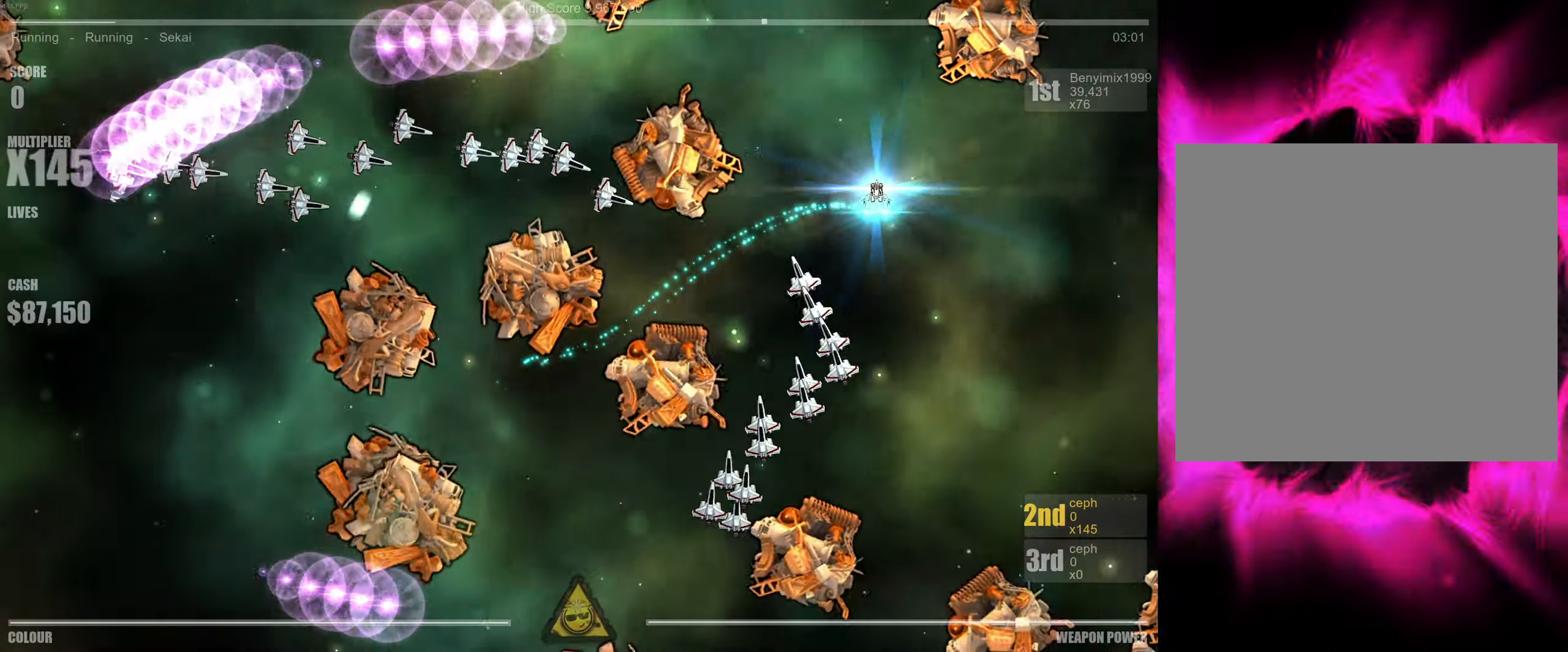
{"buttons": [], "left_stick": "center", "right_stick": "center", "events": [[17, "left_stick", "center"]]}
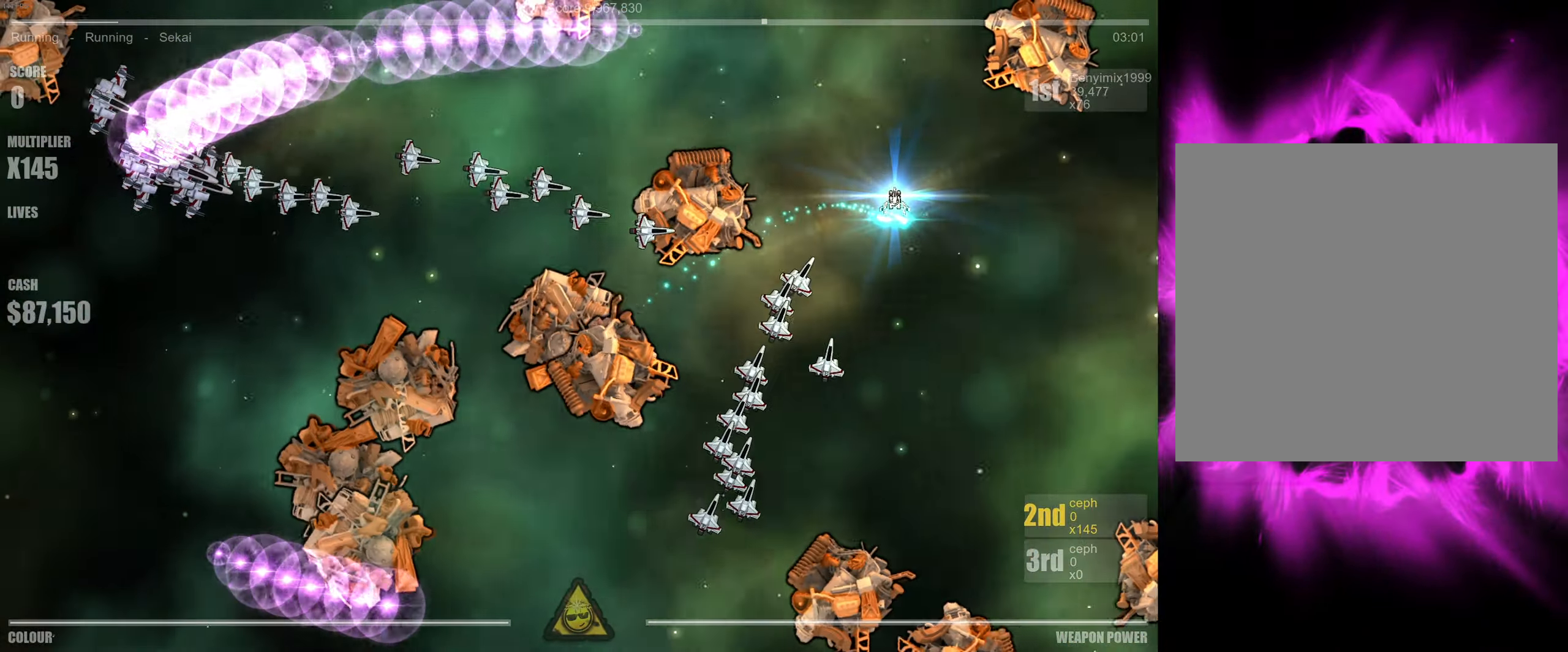
{"buttons": [], "left_stick": "center", "right_stick": "center", "events": [[34, "left_stick", "up"], [284, "left_stick", "center"]]}
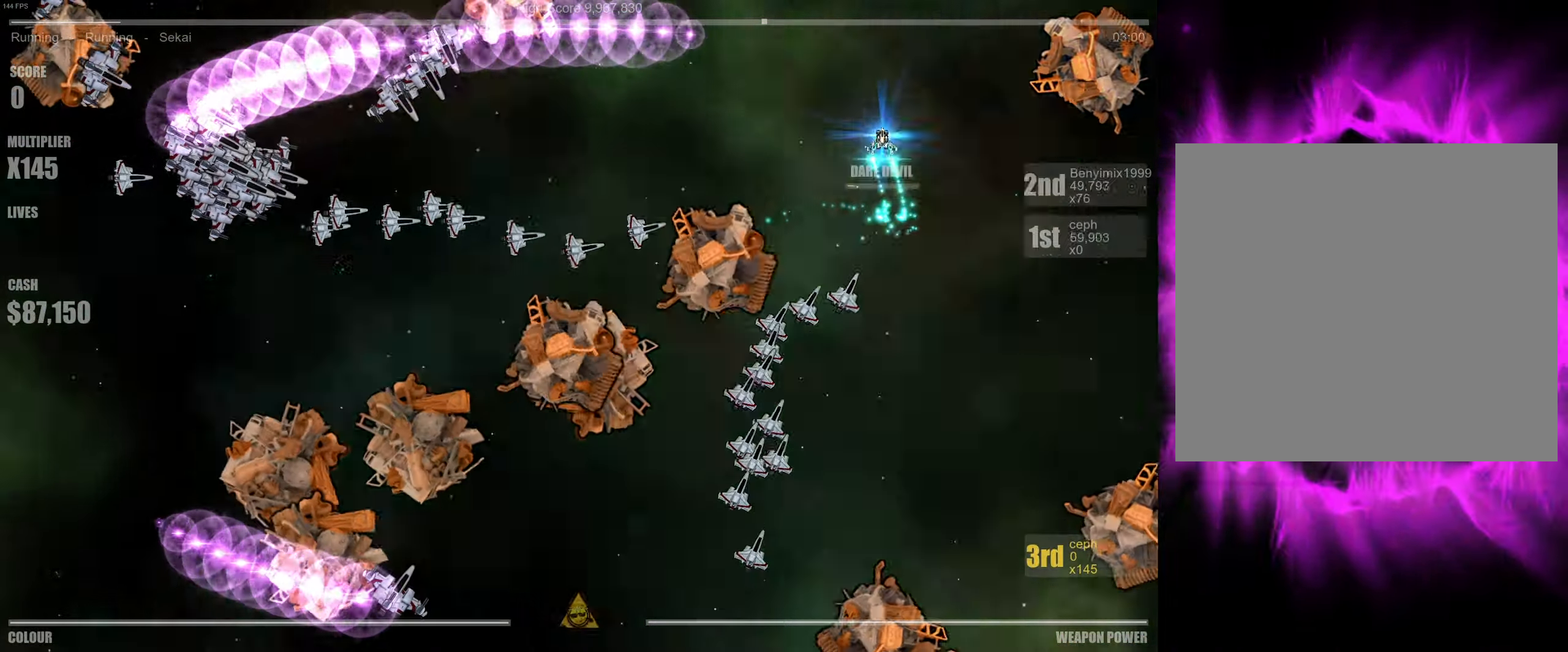
{"buttons": [], "left_stick": "center", "right_stick": "center", "events": []}
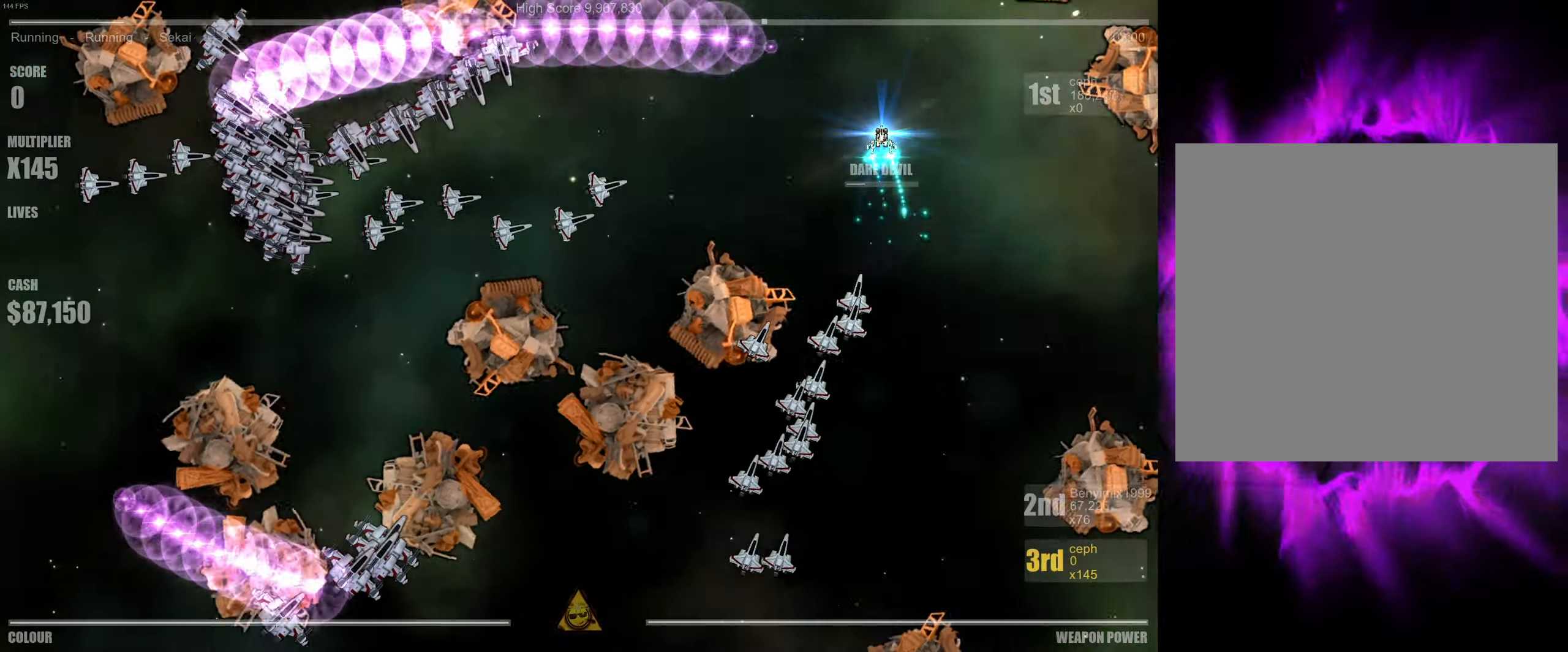
{"buttons": [], "left_stick": "center", "right_stick": "center", "events": []}
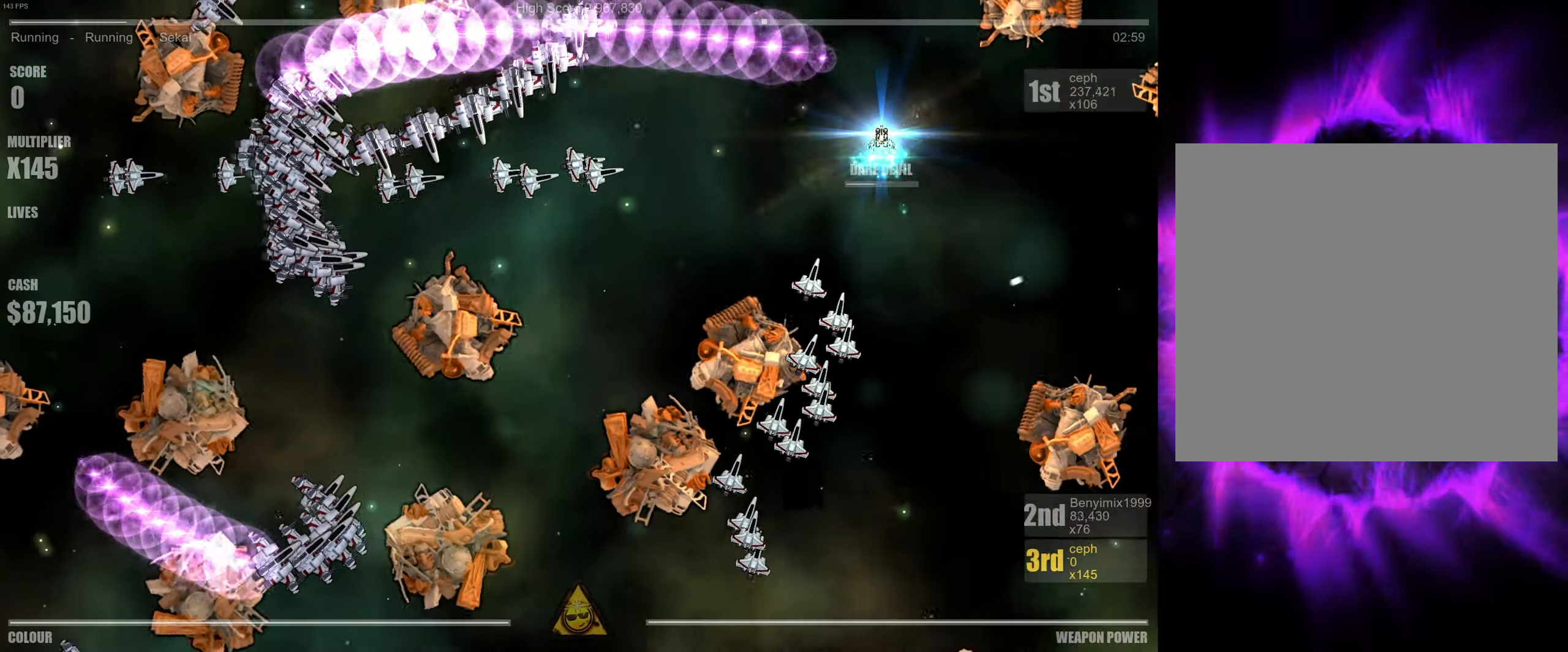
{"buttons": [], "left_stick": "down-right", "right_stick": "center", "events": [[467, "left_stick", "down-right"]]}
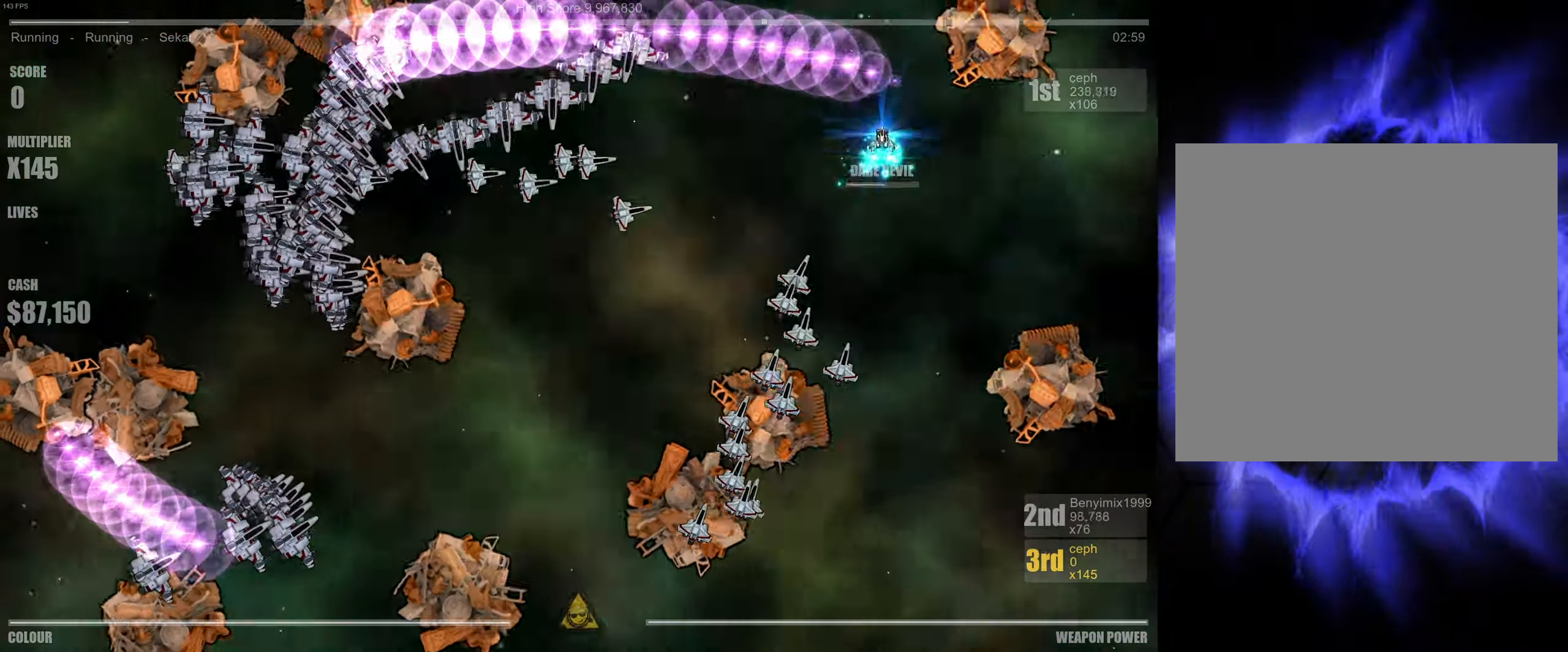
{"buttons": [], "left_stick": "down", "right_stick": "center", "events": [[200, "left_stick", "center"], [400, "left_stick", "down"]]}
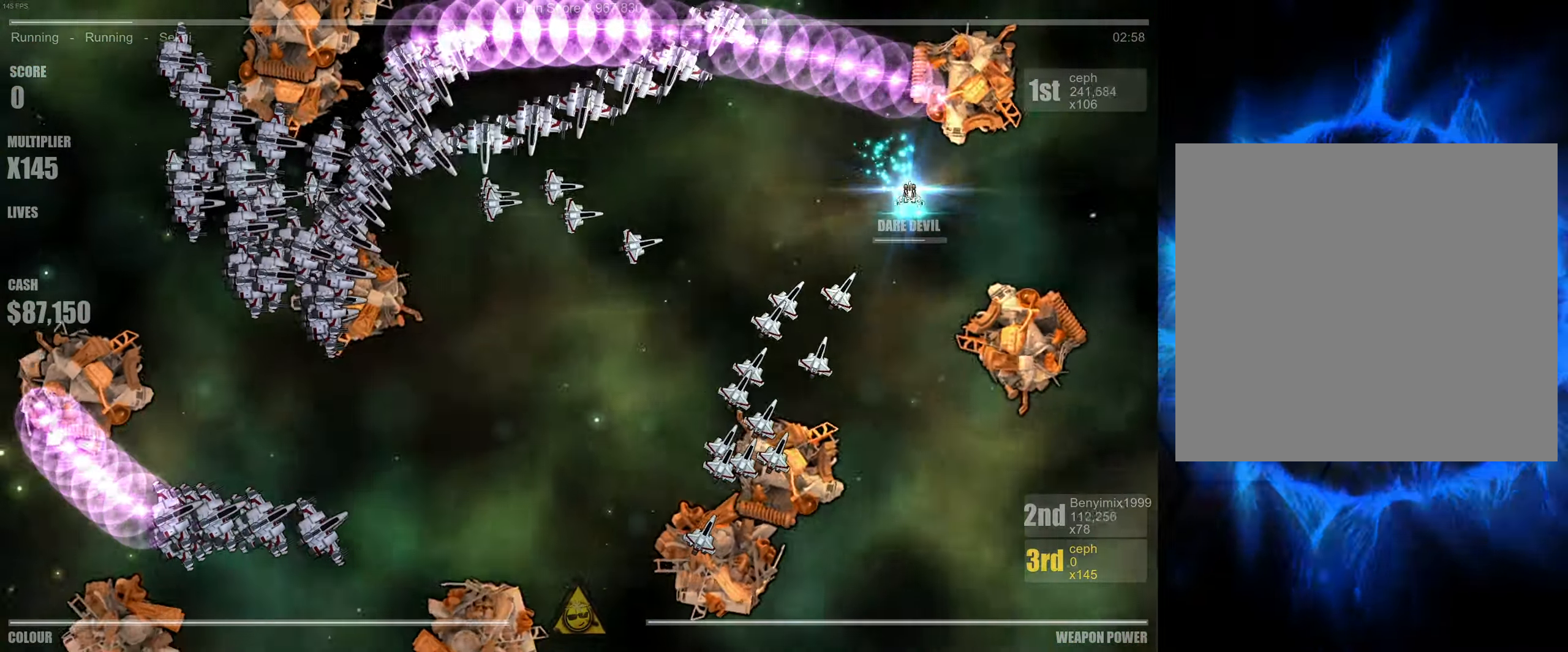
{"buttons": [], "left_stick": "left", "right_stick": "center", "events": [[117, "left_stick", "center"], [417, "left_stick", "up-left"], [500, "left_stick", "left"]]}
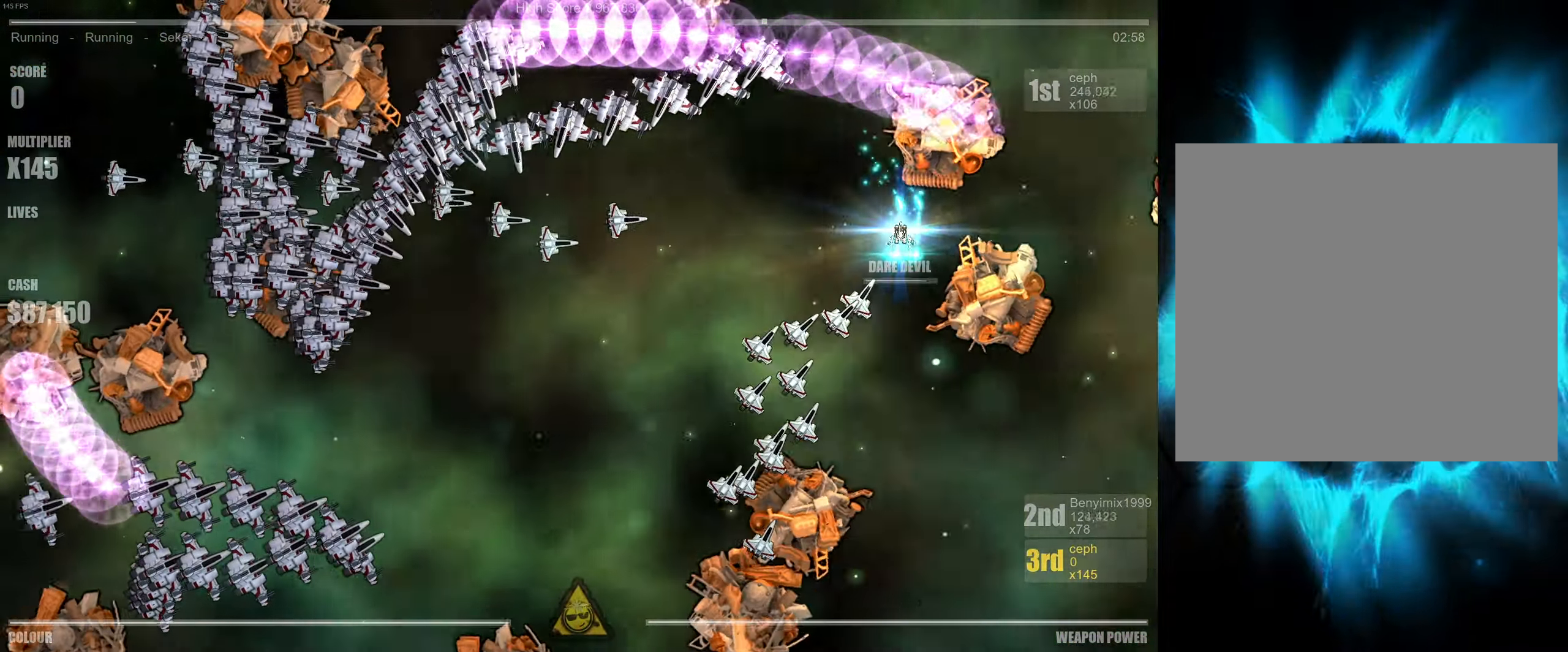
{"buttons": [], "left_stick": "center", "right_stick": "center", "events": [[184, "left_stick", "center"], [300, "left_stick", "left"], [484, "left_stick", "center"]]}
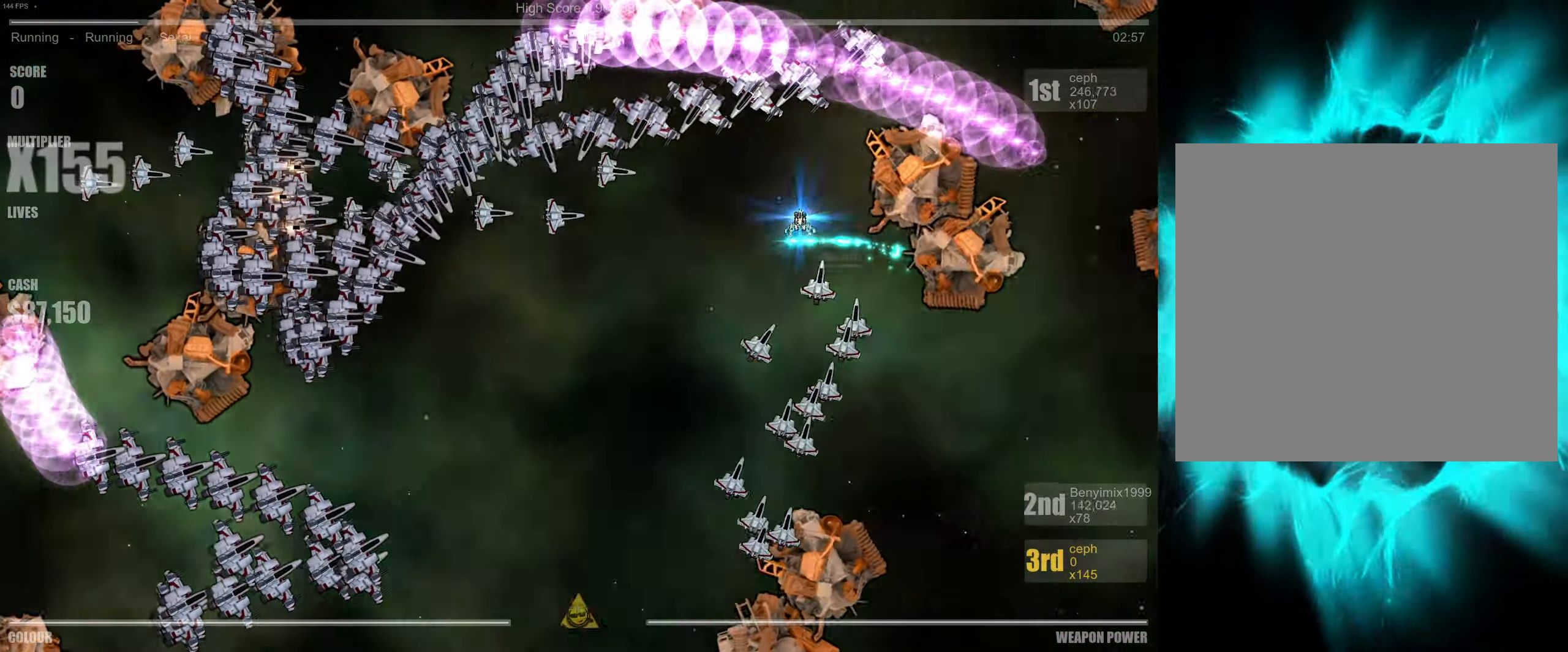
{"buttons": [], "left_stick": "center", "right_stick": "center", "events": [[167, "left_stick", "left"], [284, "left_stick", "center"]]}
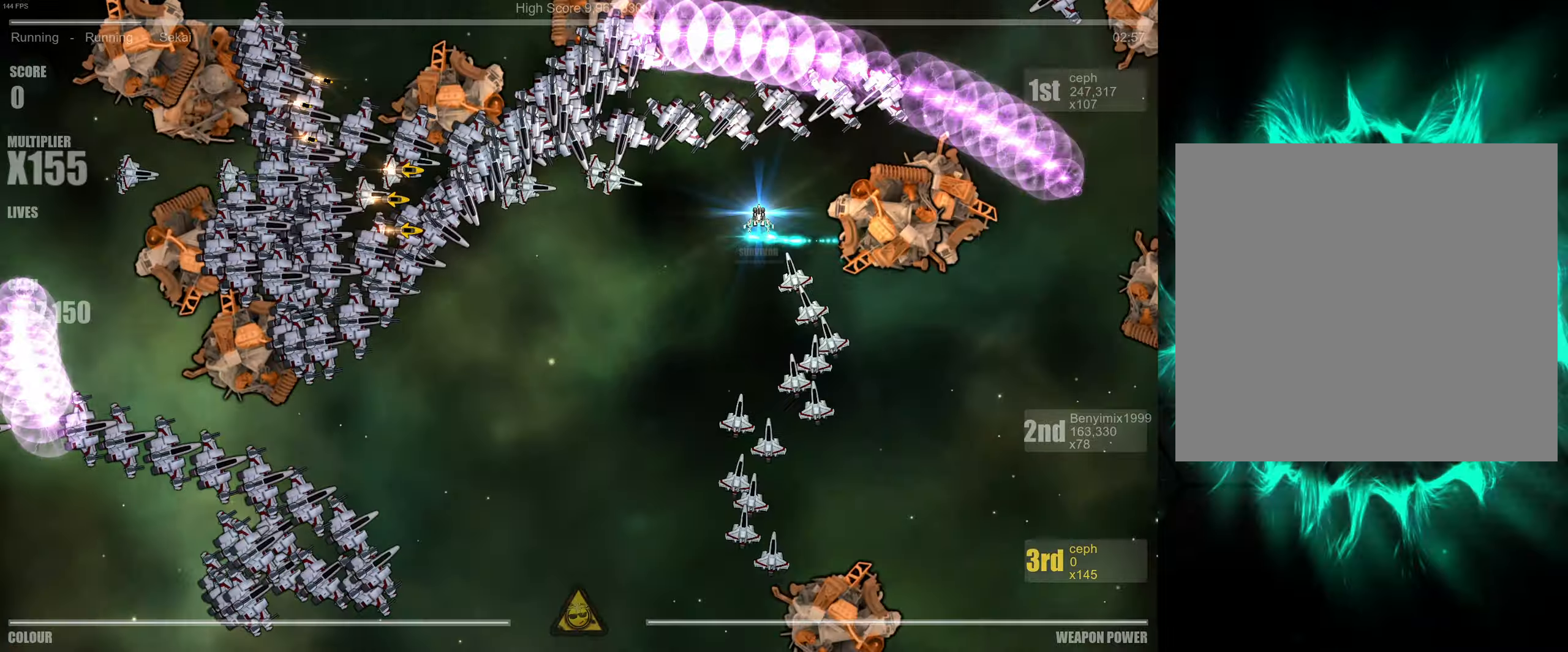
{"buttons": [], "left_stick": "down-left", "right_stick": "center", "events": [[166, "left_stick", "left"], [316, "left_stick", "down-left"]]}
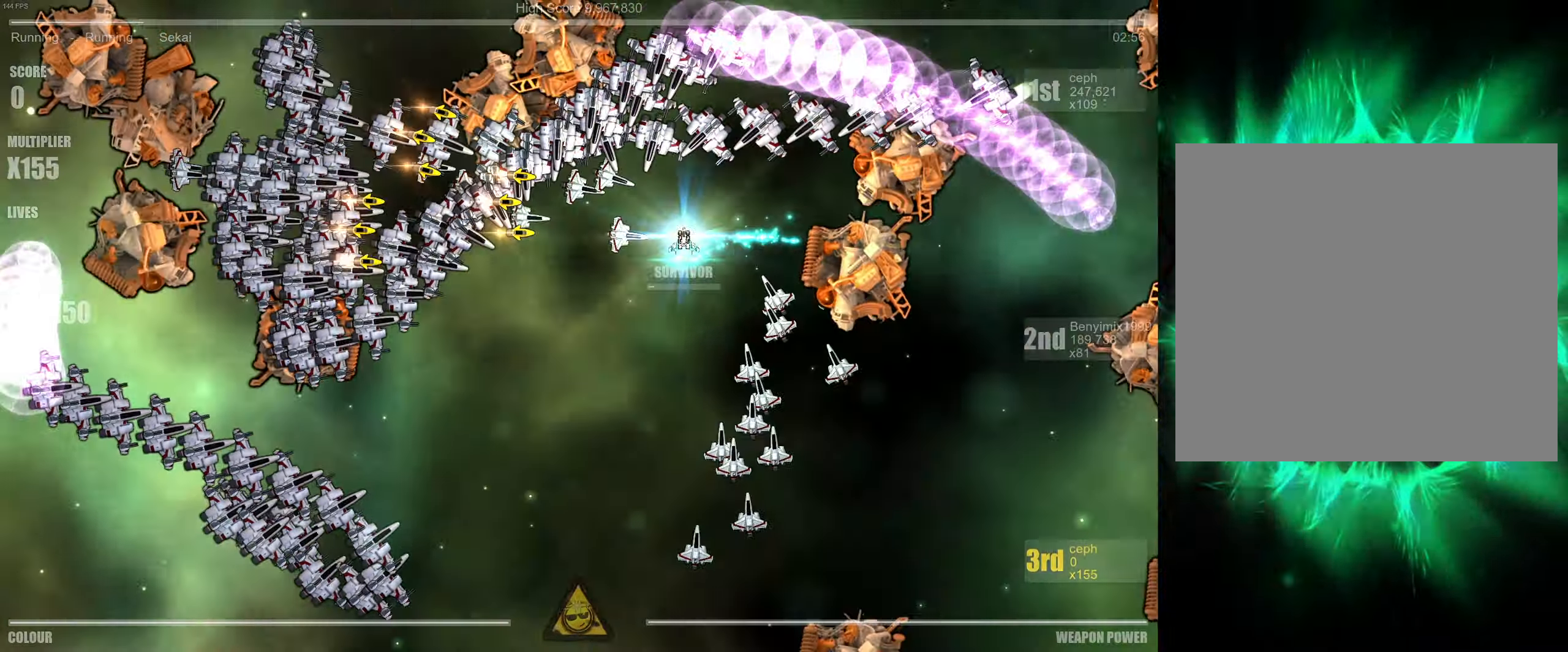
{"buttons": [], "left_stick": "down", "right_stick": "center", "events": [[116, "left_stick", "down"]]}
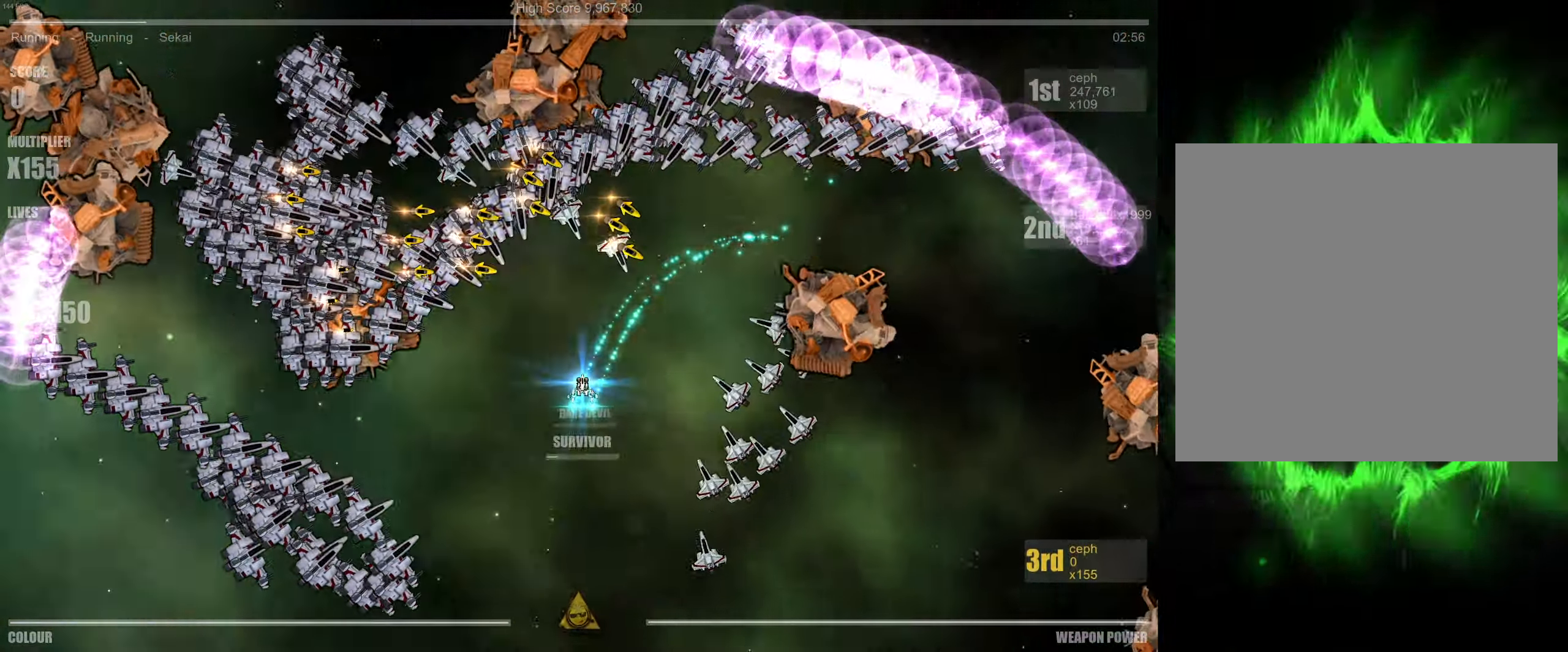
{"buttons": [], "left_stick": "down-right", "right_stick": "center", "events": [[150, "left_stick", "down-right"]]}
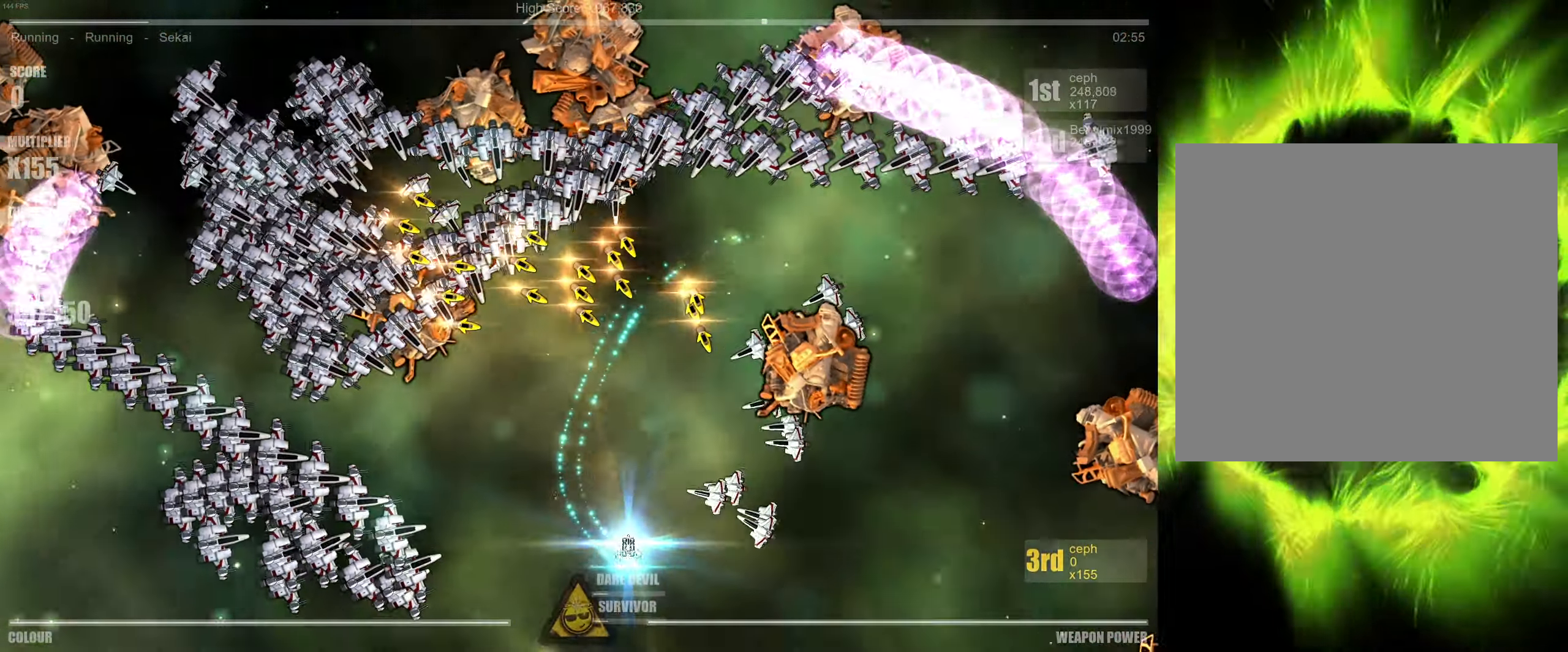
{"buttons": [], "left_stick": "right", "right_stick": "center", "events": [[50, "left_stick", "right"]]}
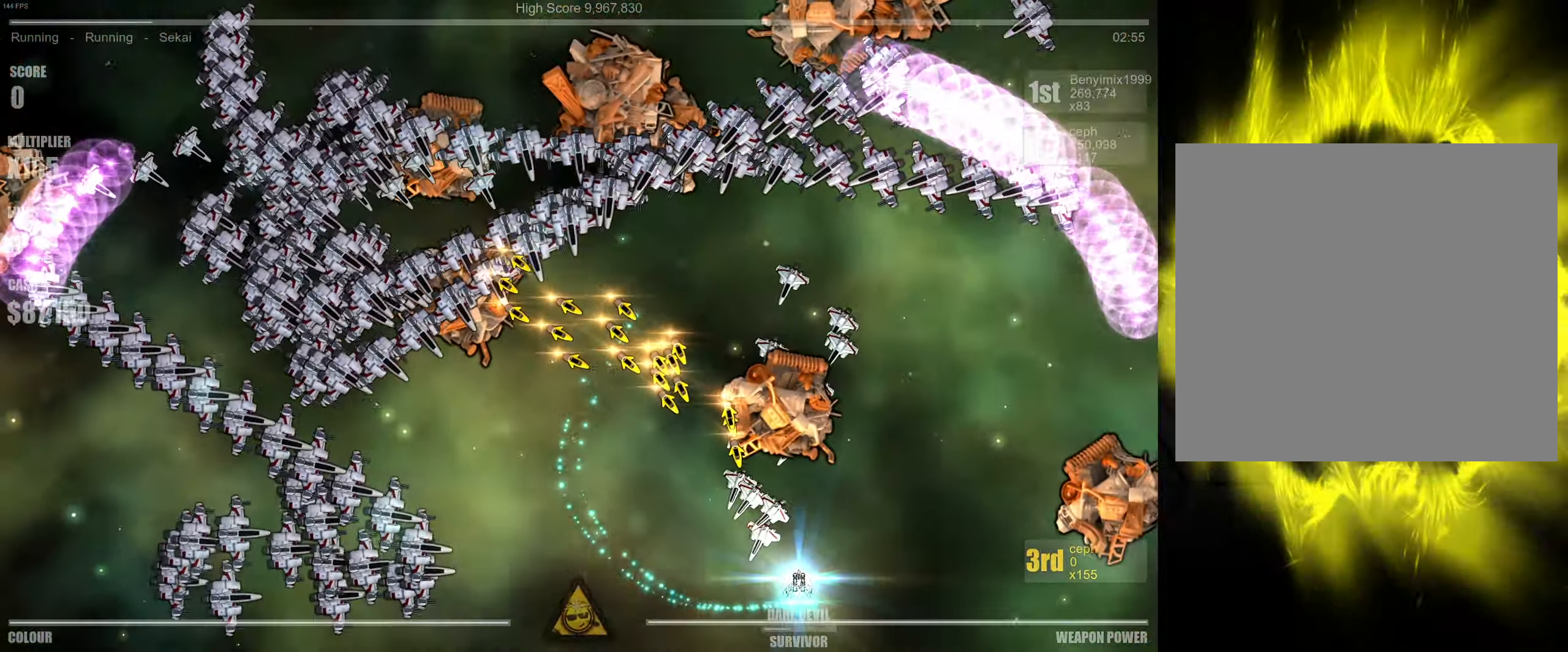
{"buttons": [], "left_stick": "center", "right_stick": "center", "events": [[200, "left_stick", "up-right"], [466, "left_stick", "center"]]}
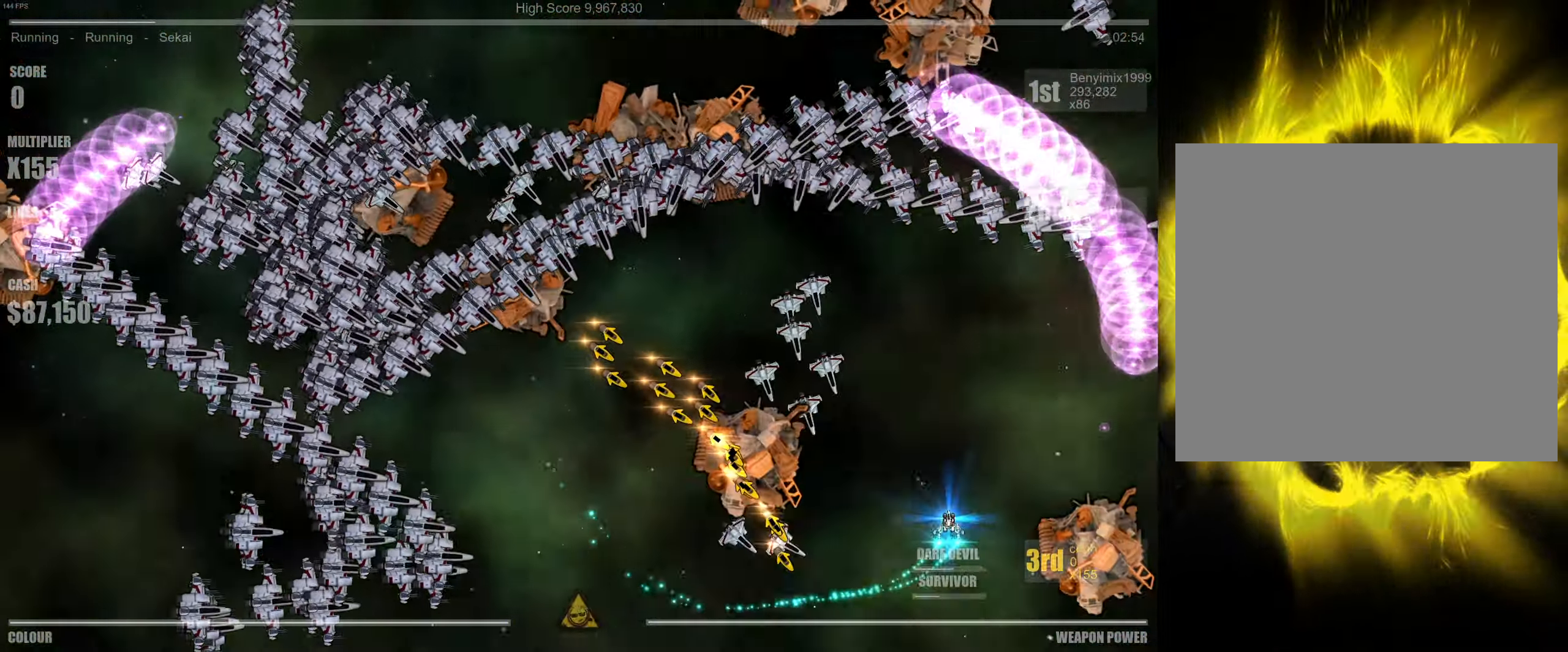
{"buttons": [], "left_stick": "center", "right_stick": "center", "events": [[216, "left_stick", "up-right"], [283, "left_stick", "right"], [383, "left_stick", "center"]]}
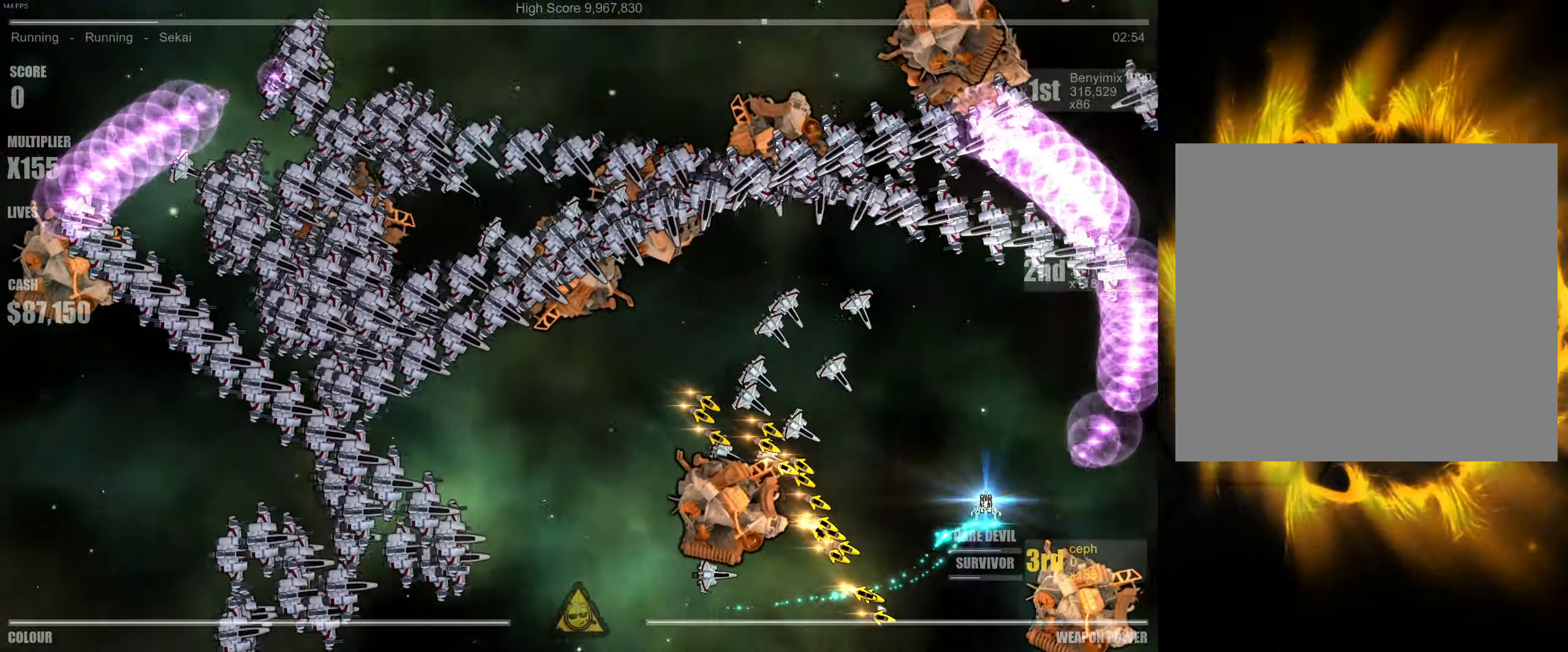
{"buttons": [], "left_stick": "up", "right_stick": "center", "events": [[383, "left_stick", "up"]]}
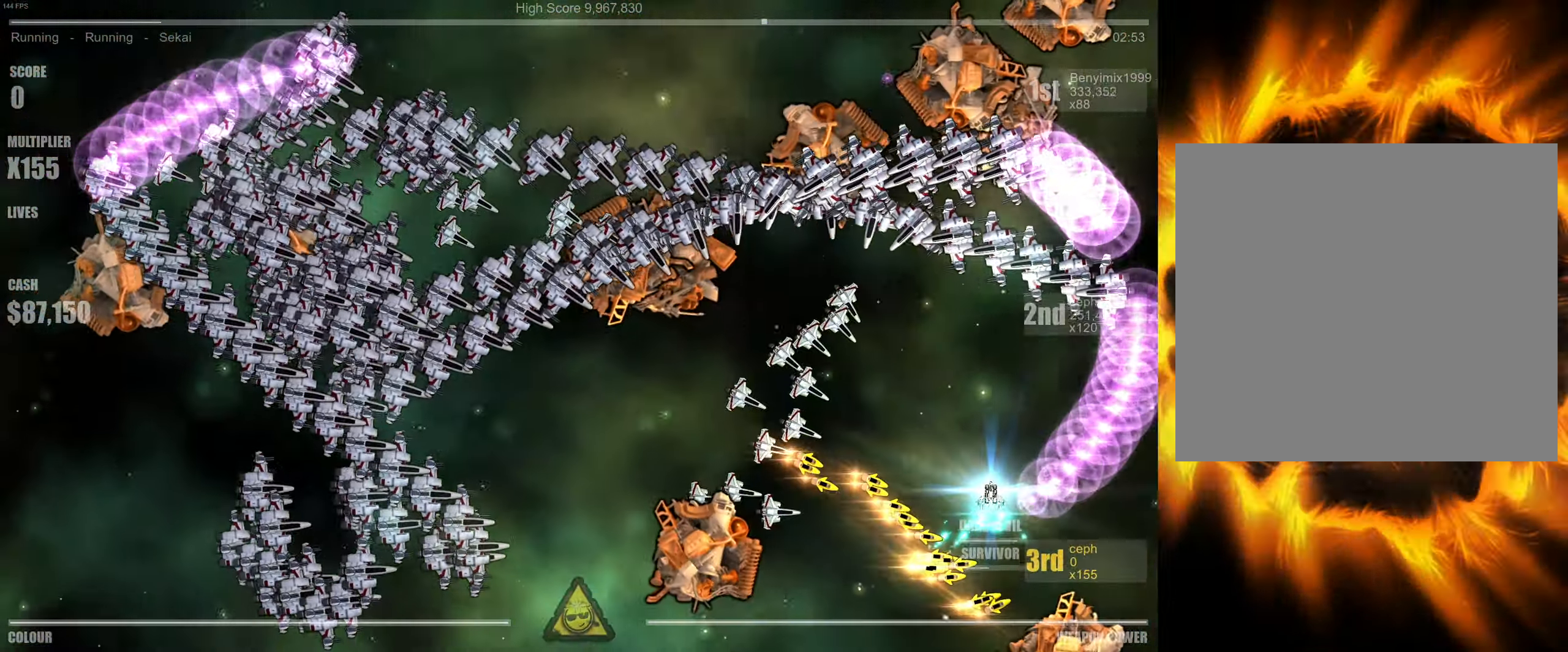
{"buttons": [], "left_stick": "left", "right_stick": "center", "events": [[50, "left_stick", "center"], [183, "left_stick", "up-left"], [350, "left_stick", "center"], [500, "left_stick", "left"]]}
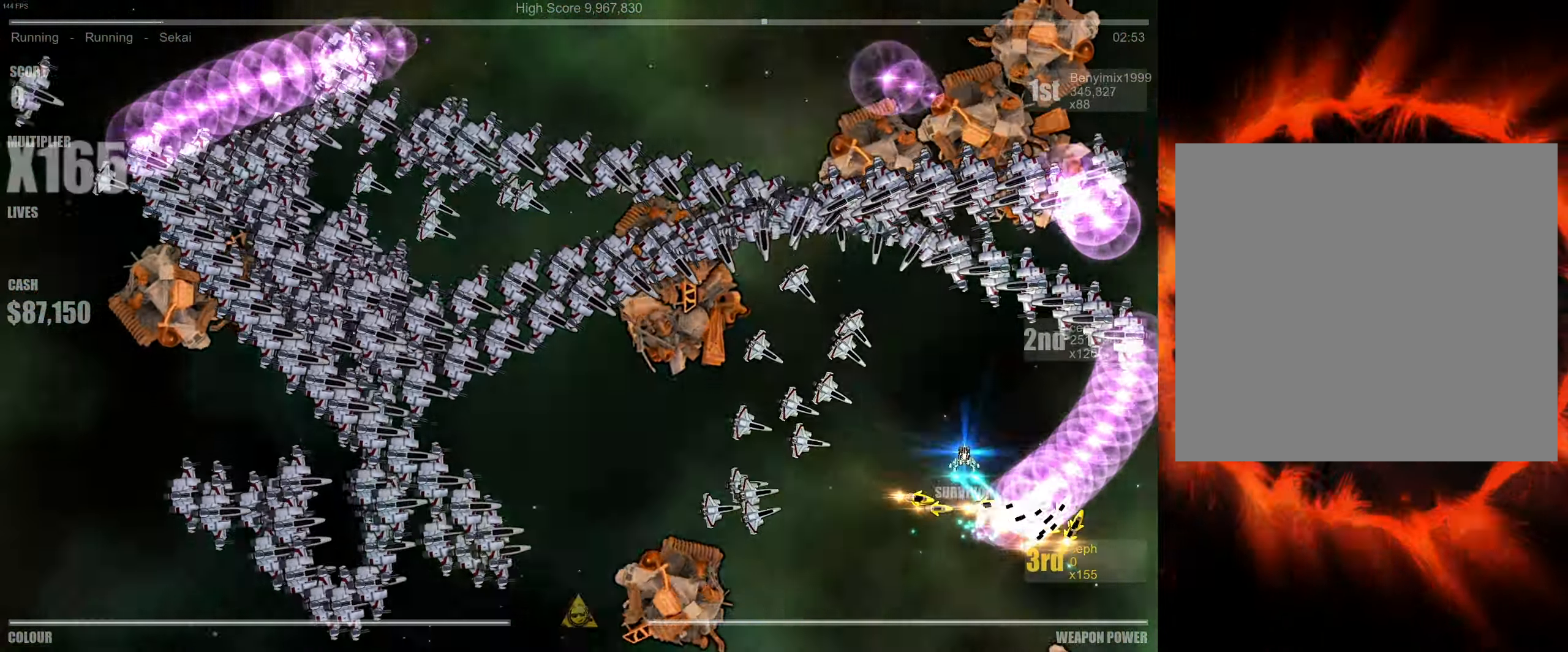
{"buttons": [], "left_stick": "center", "right_stick": "center", "events": [[166, "left_stick", "center"], [283, "left_stick", "down"], [450, "left_stick", "center"]]}